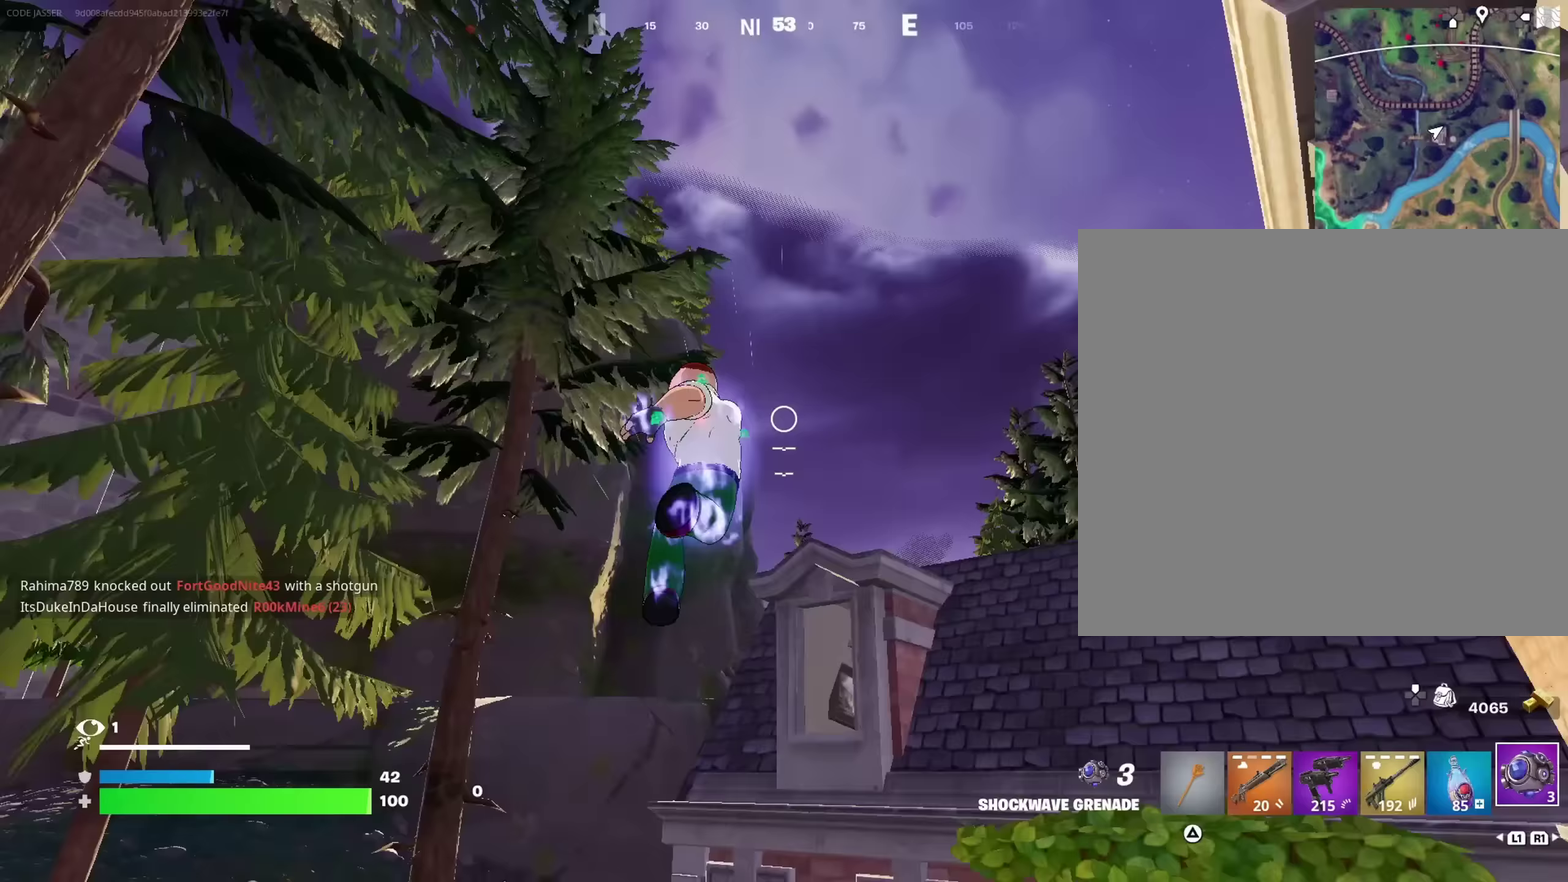
Gameplay with a controller (PlayStation layout); each line is a JSON object with the inputs held at the frame after it (dt_ms = milliseconds from this image to that frame). "events" lists button and stick changes between this image and that frame as [ms after this image, input, new state], when the widget could be followed in between. This document gives stick clicks only as held states, not as events.
{"dt_ms": 517, "buttons": [], "left_stick": "up-right", "right_stick": "center", "events": [[134, "right_stick", "down-right"], [234, "right_stick", "down"], [350, "right_stick", "center"]]}
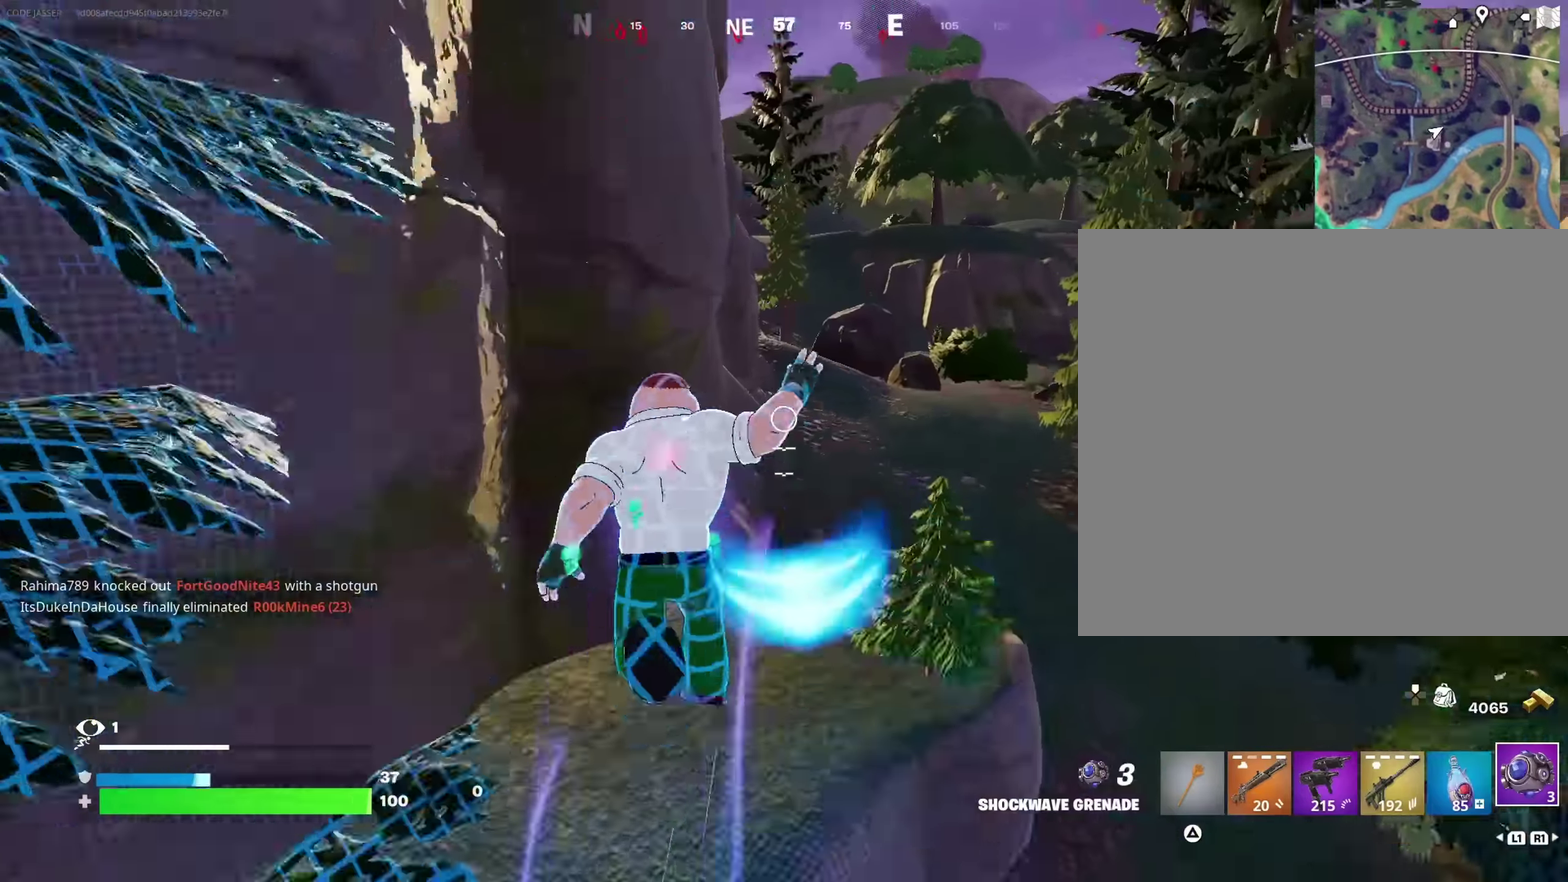
{"dt_ms": 483, "buttons": [], "left_stick": "up", "right_stick": "center", "events": [[133, "right_stick", "right"], [200, "right_stick", "center"], [283, "right_stick", "right"], [433, "left_stick", "up"], [450, "right_stick", "center"]]}
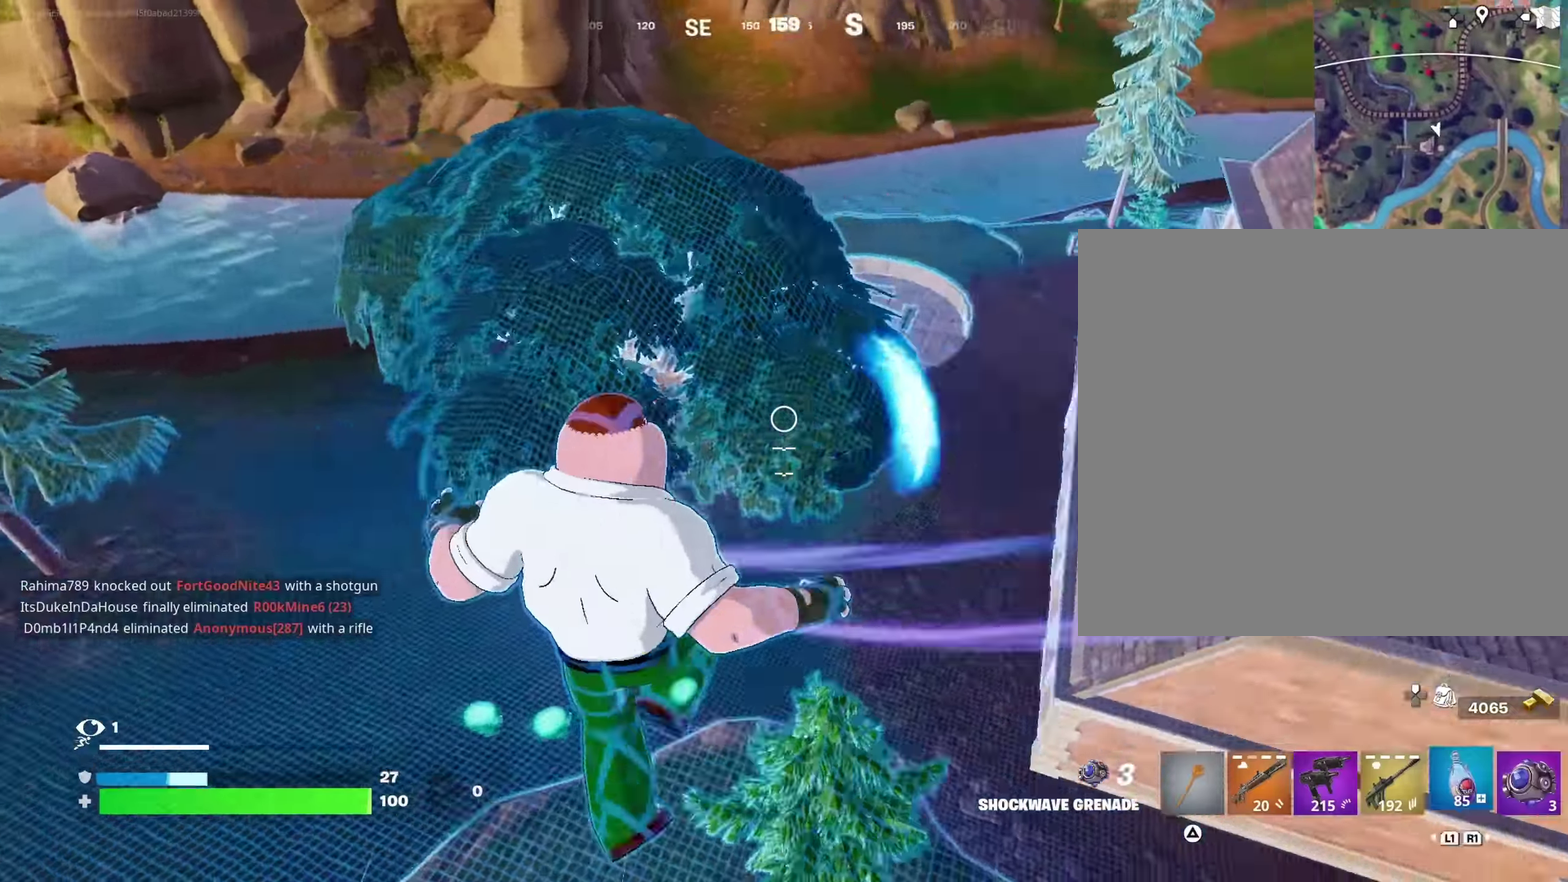
{"dt_ms": 417, "buttons": ["R2"], "left_stick": "down", "right_stick": "center"}
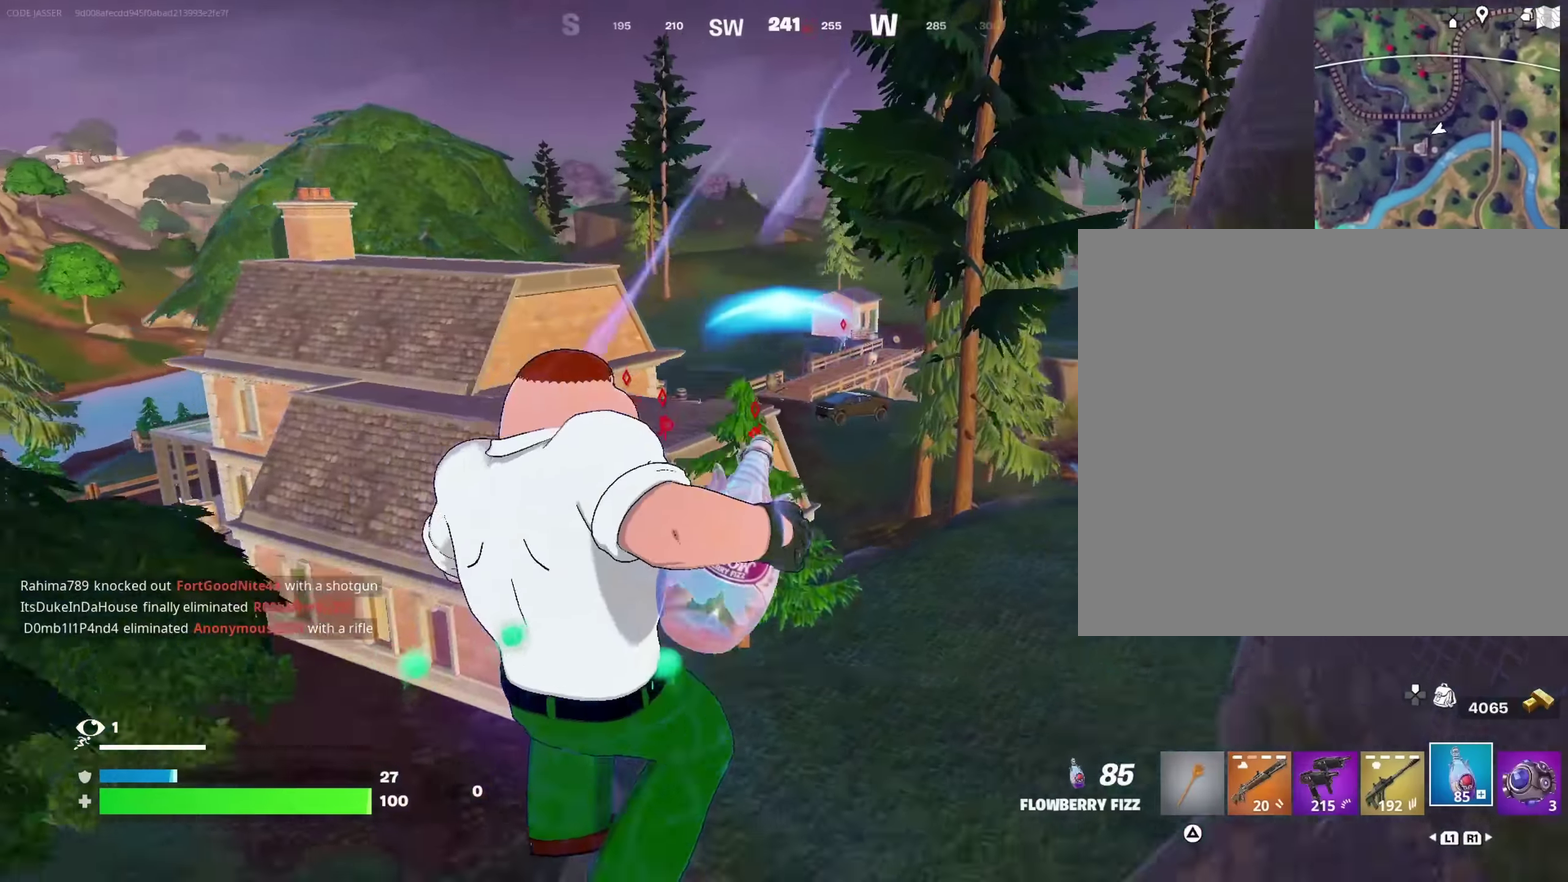
{"dt_ms": 583, "buttons": ["CROSS", "R2"], "left_stick": "up-left", "right_stick": "center", "events": [[167, "left_stick", "down-right"], [283, "left_stick", "right"], [333, "left_stick", "center"], [383, "left_stick", "up-left"], [483, "left_stick", "left"], [517, "CROSS", "down"], [533, "left_stick", "up-left"]]}
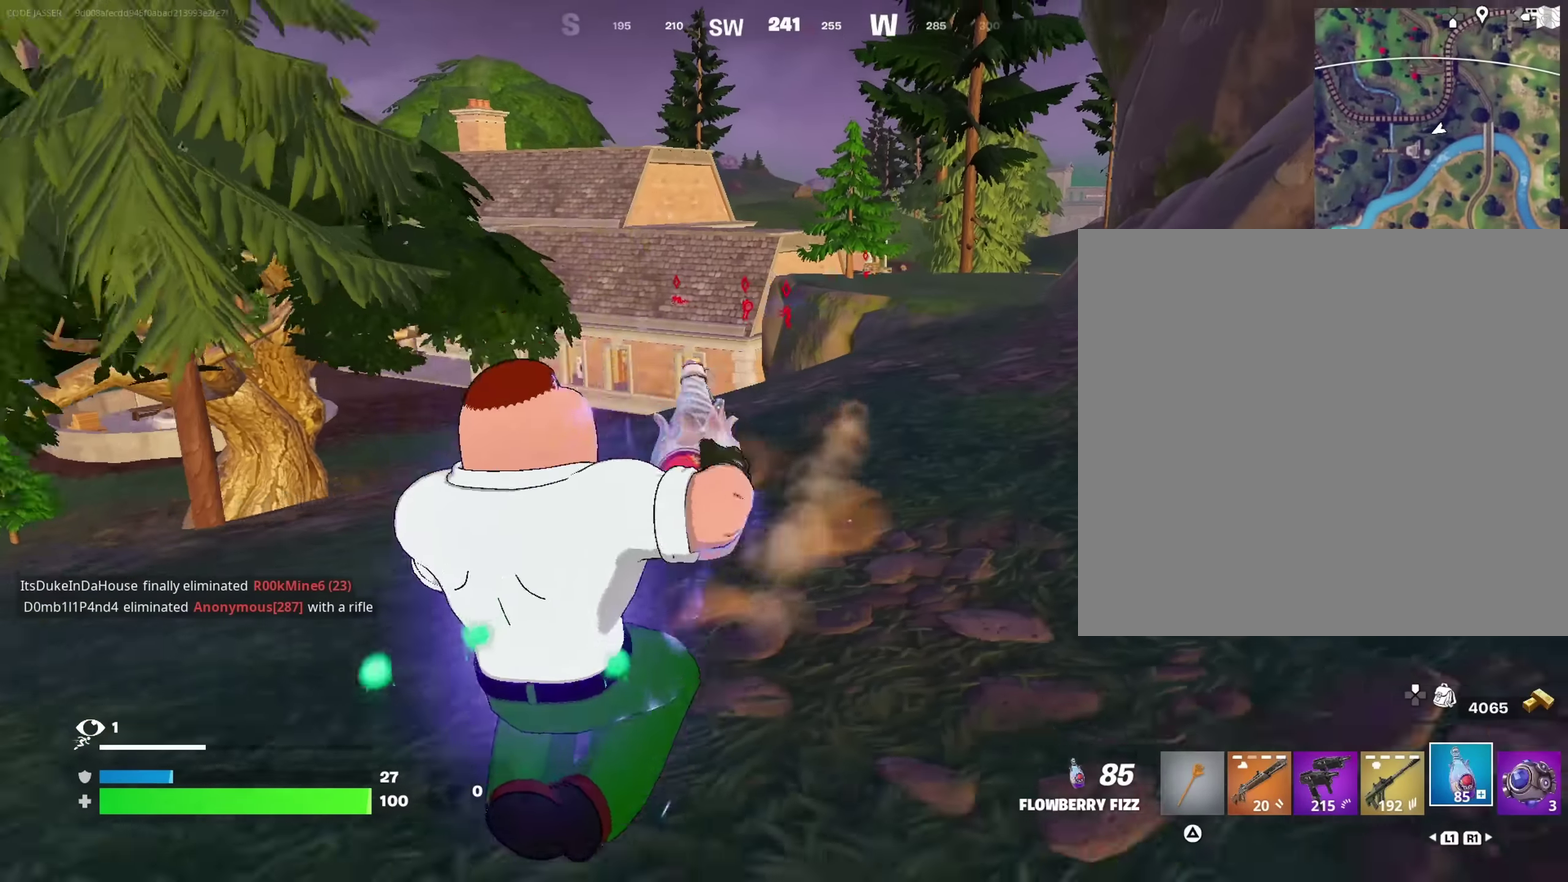
{"dt_ms": 417, "buttons": ["R2"], "left_stick": "up", "right_stick": "center", "events": [[17, "CROSS", "up"], [17, "left_stick", "up"]]}
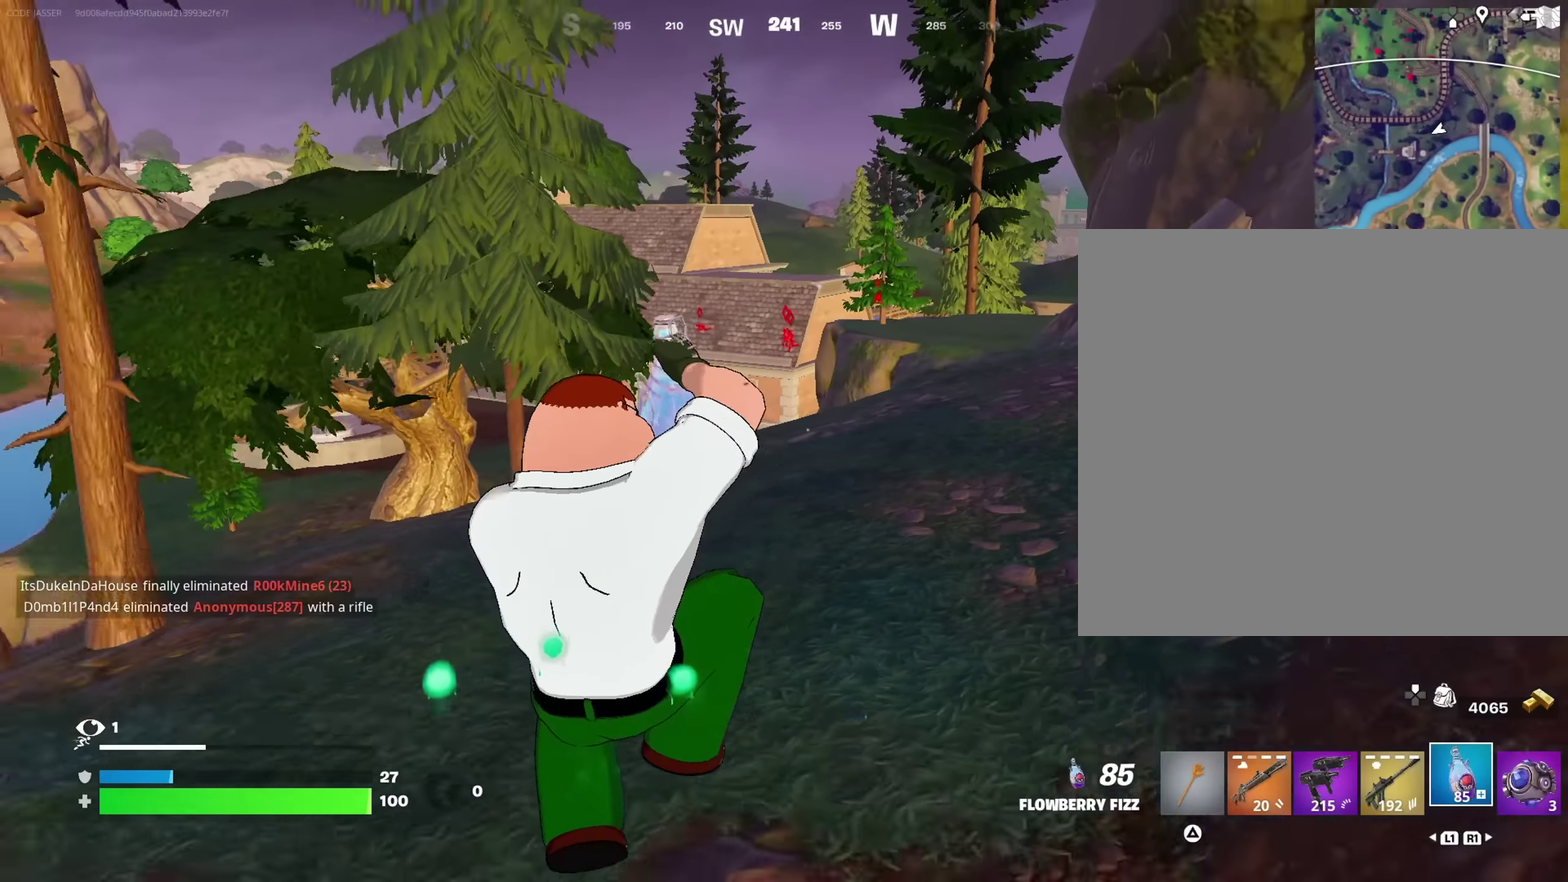
{"dt_ms": 583, "buttons": ["R2"], "left_stick": "up", "right_stick": "center"}
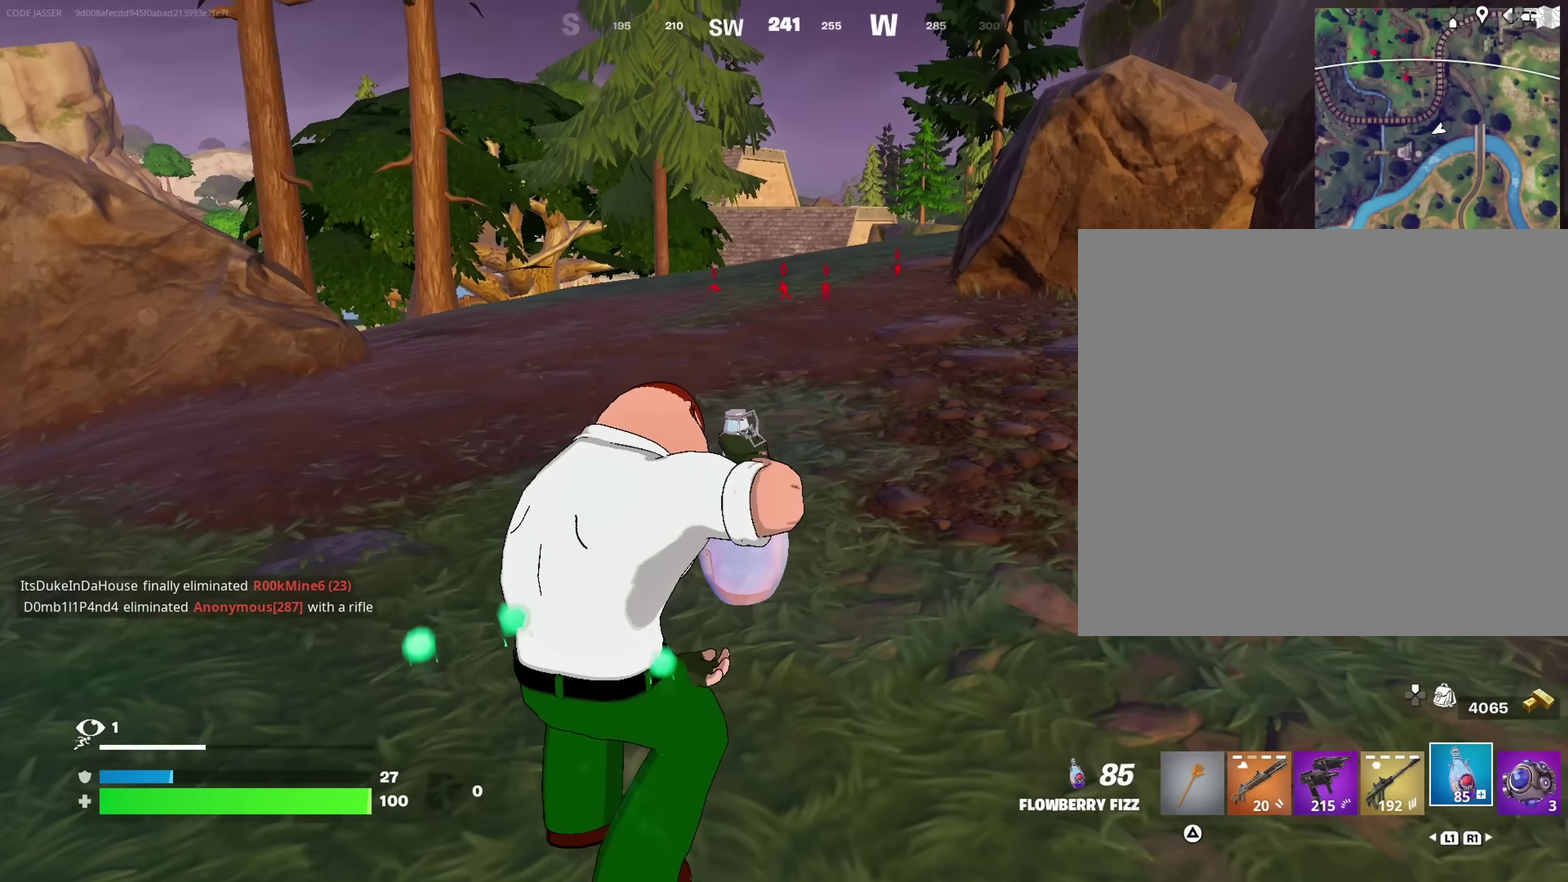
{"dt_ms": 433, "buttons": ["R2"], "left_stick": "up", "right_stick": "center", "events": []}
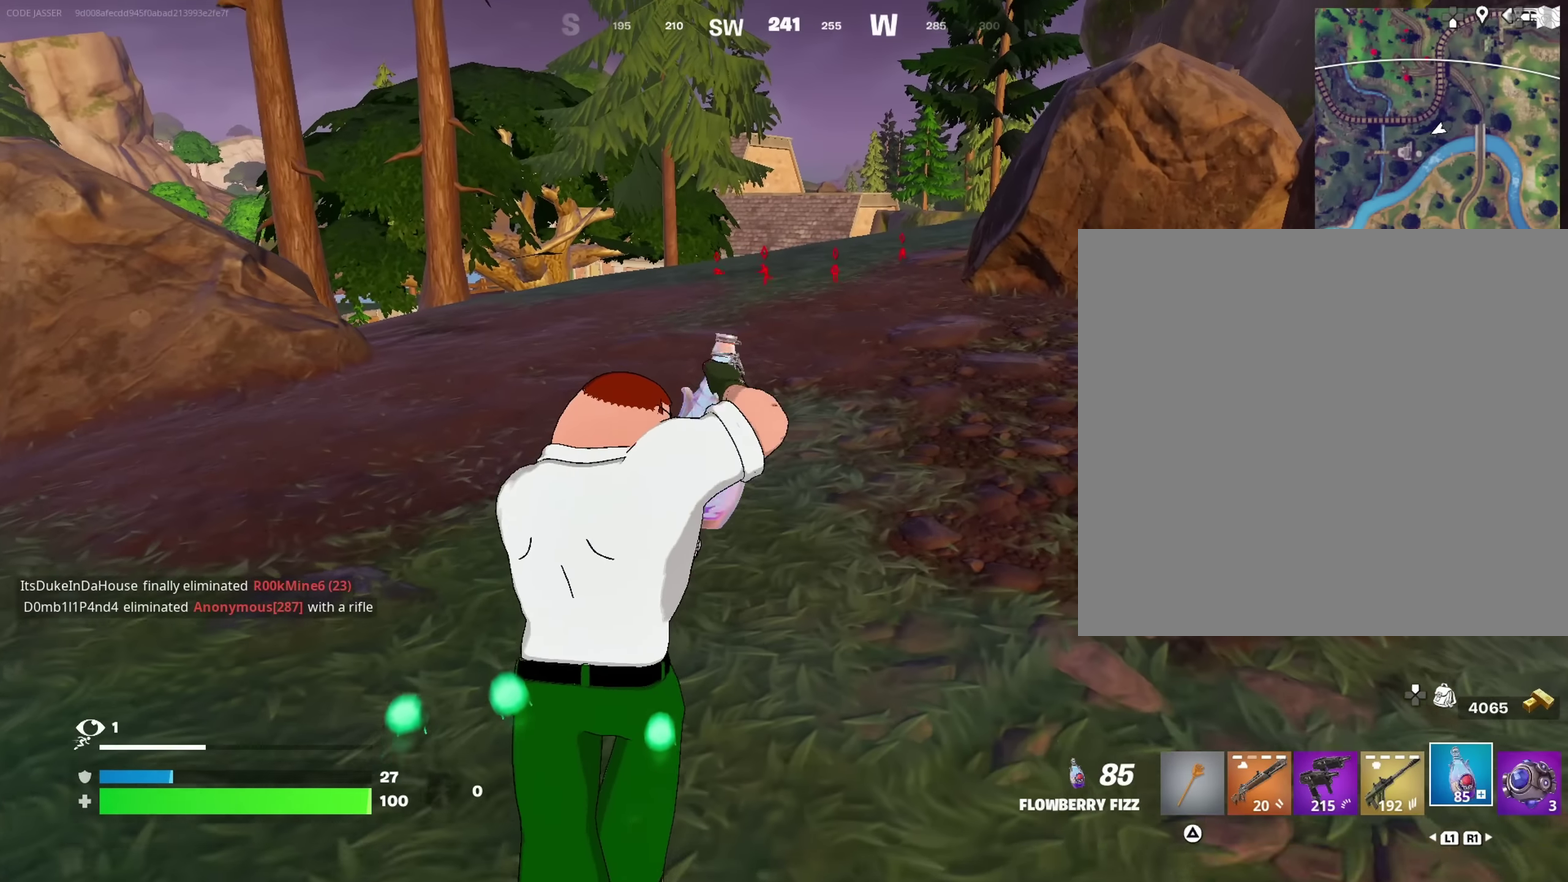
{"dt_ms": 567, "buttons": ["R2"], "left_stick": "up", "right_stick": "center", "events": []}
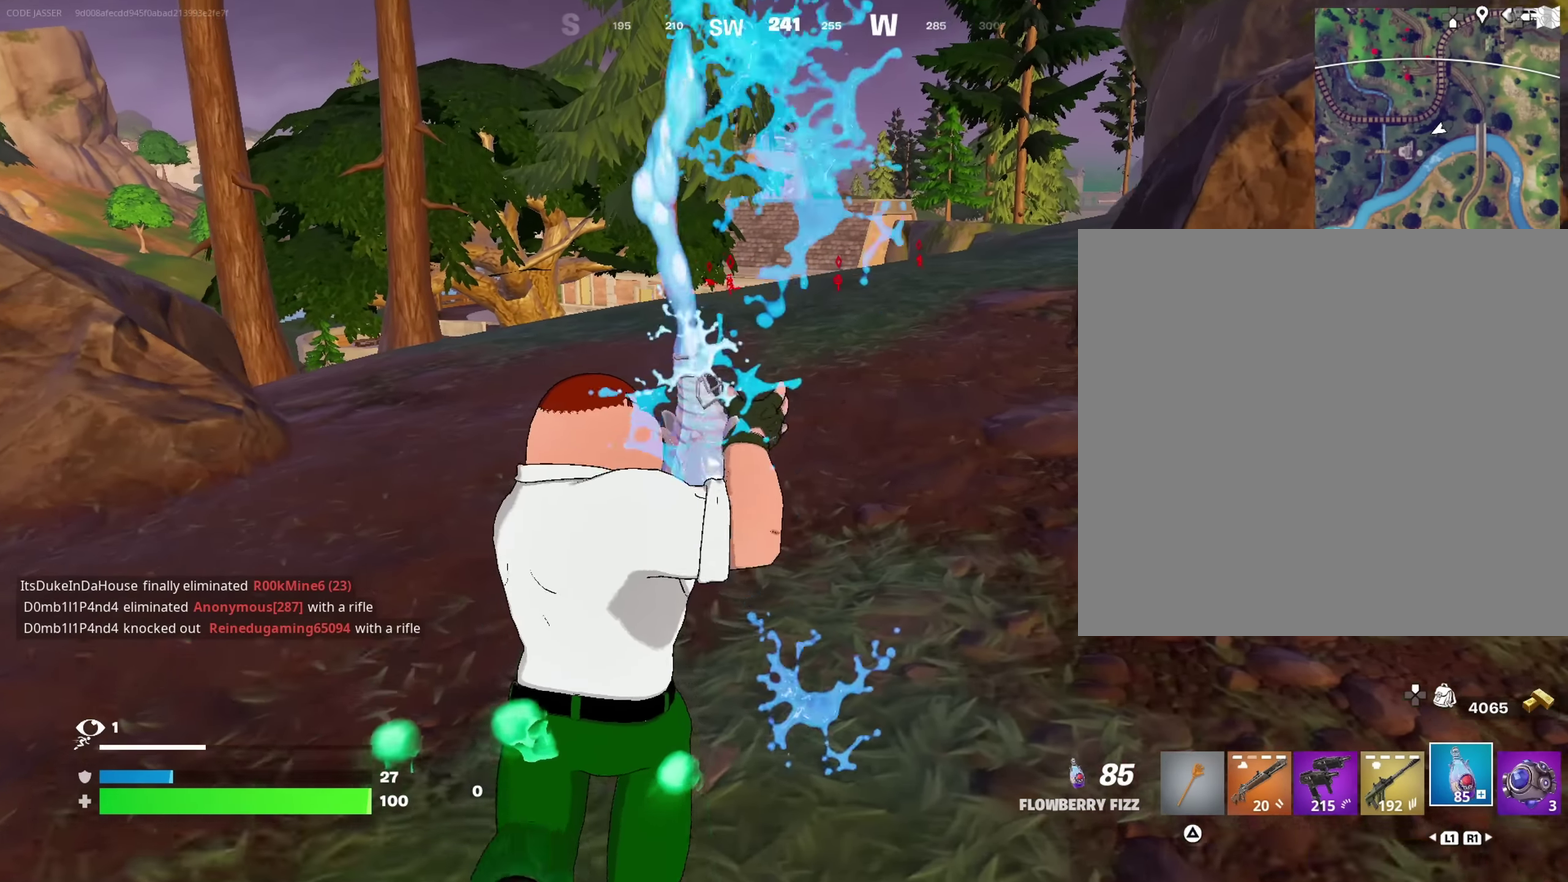
{"dt_ms": 333, "buttons": ["CROSS", "R2"], "left_stick": "up", "right_stick": "center", "events": [[283, "CROSS", "down"]]}
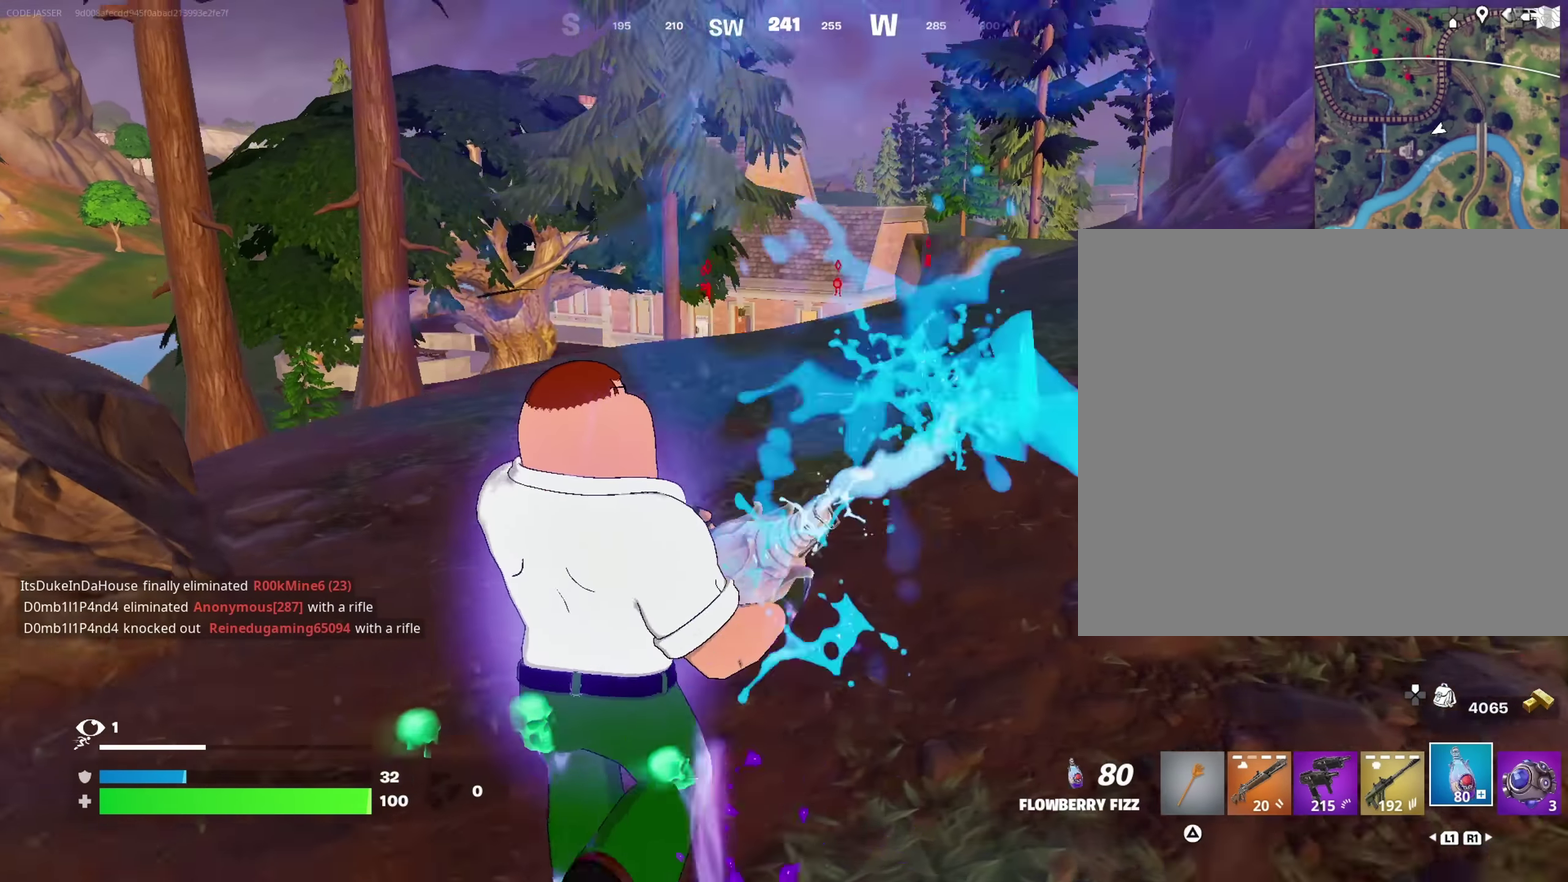
{"dt_ms": 667, "buttons": ["R2"], "left_stick": "up", "right_stick": "center", "events": [[50, "CROSS", "up"]]}
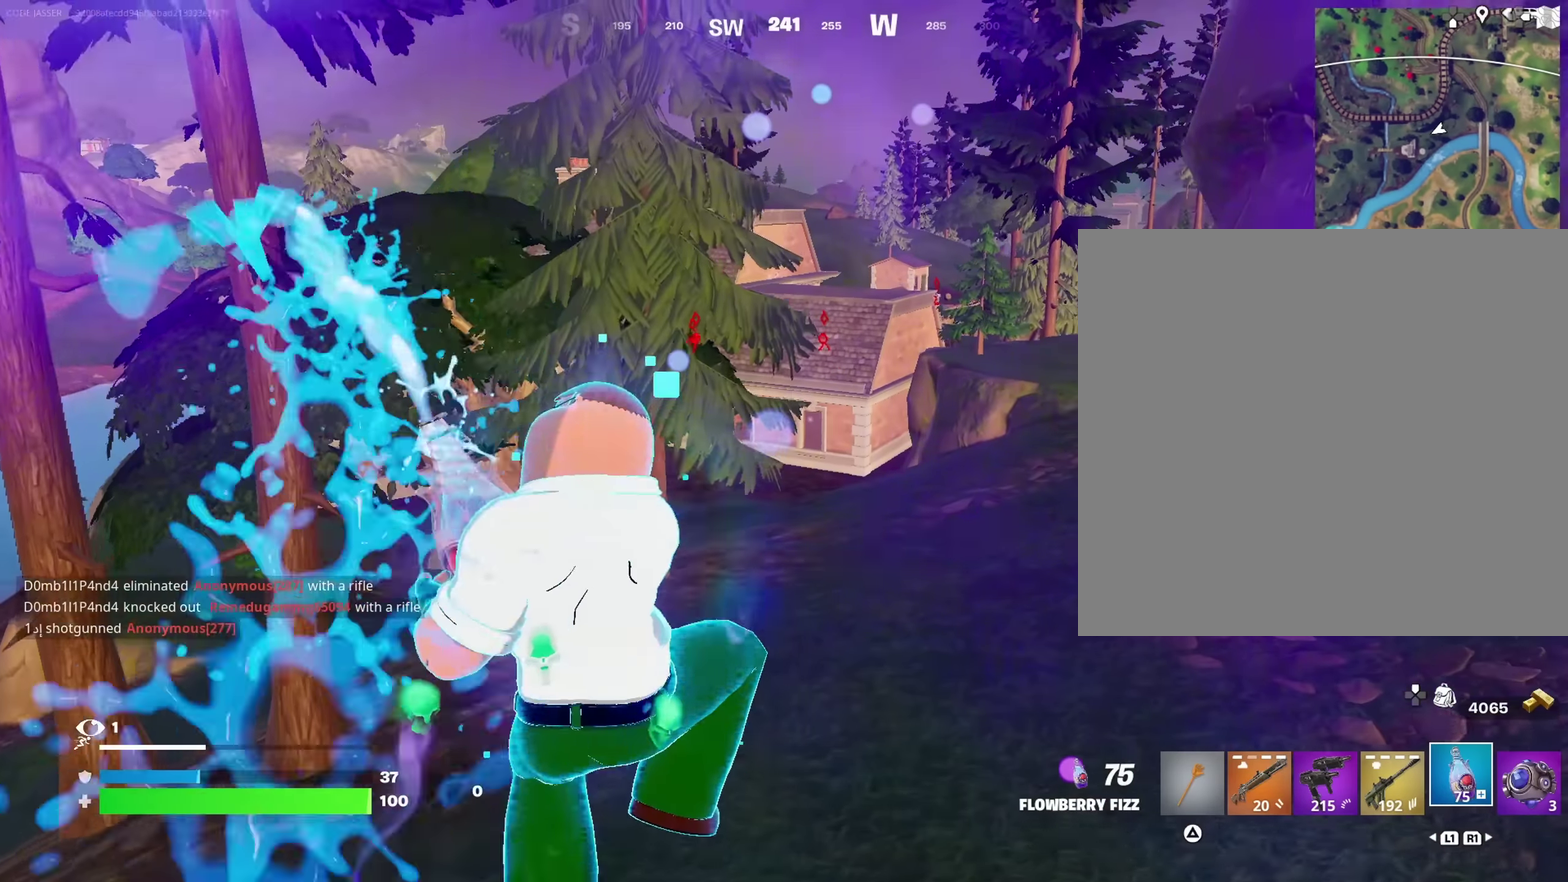
{"dt_ms": 333, "buttons": ["R2"], "left_stick": "up", "right_stick": "center", "events": []}